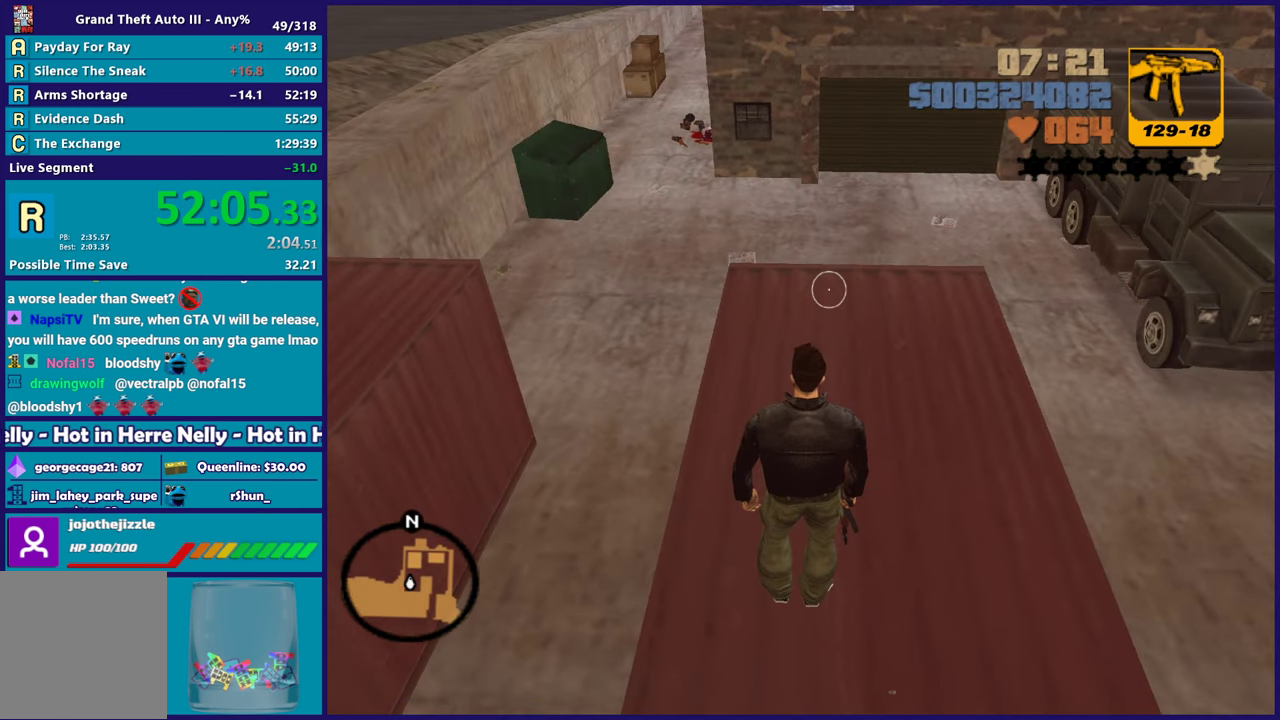
Gameplay with a controller (Xbox layout); each line is a JSON object with the inputs held at the frame after it. "events" lists button and stick changes between this image and that frame as [ms after this image, input, new state], when the widget could be followed in between. Not read: START.
{"buttons": [], "left_stick": "up-left", "right_stick": "center", "events": [[467, "left_stick", "up-left"]]}
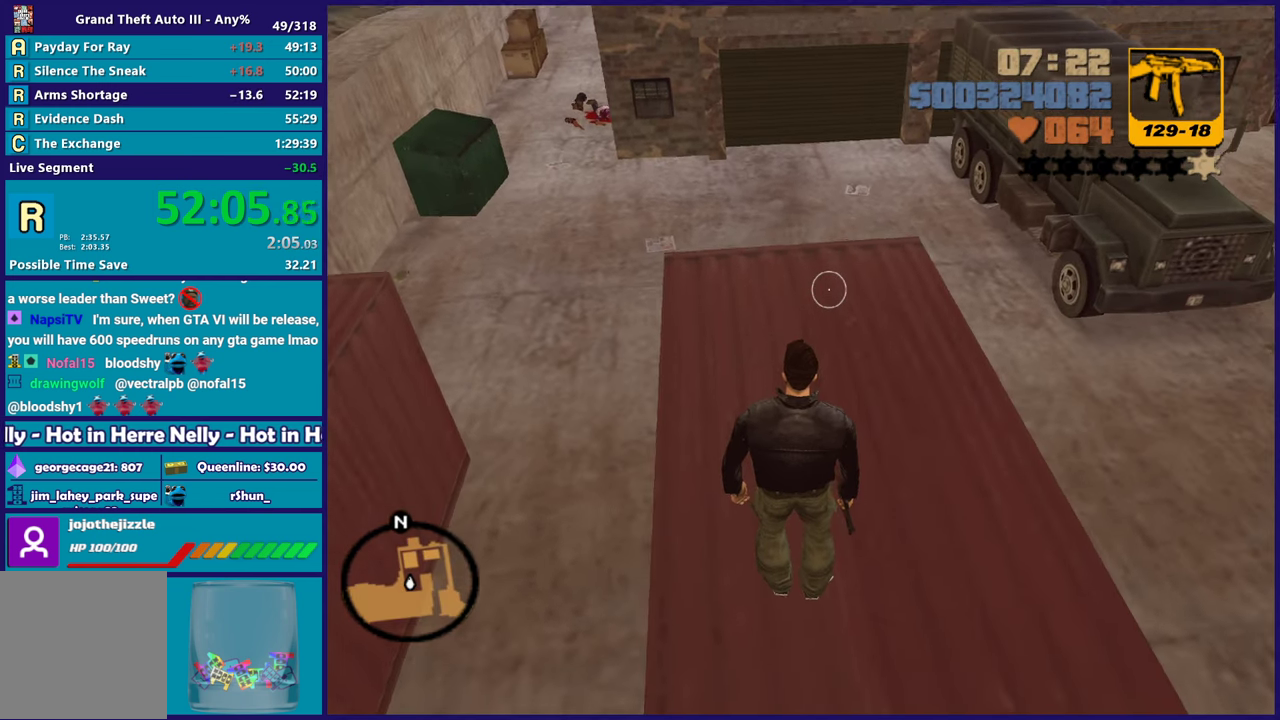
{"buttons": [], "left_stick": "up", "right_stick": "center", "events": [[417, "left_stick", "up"]]}
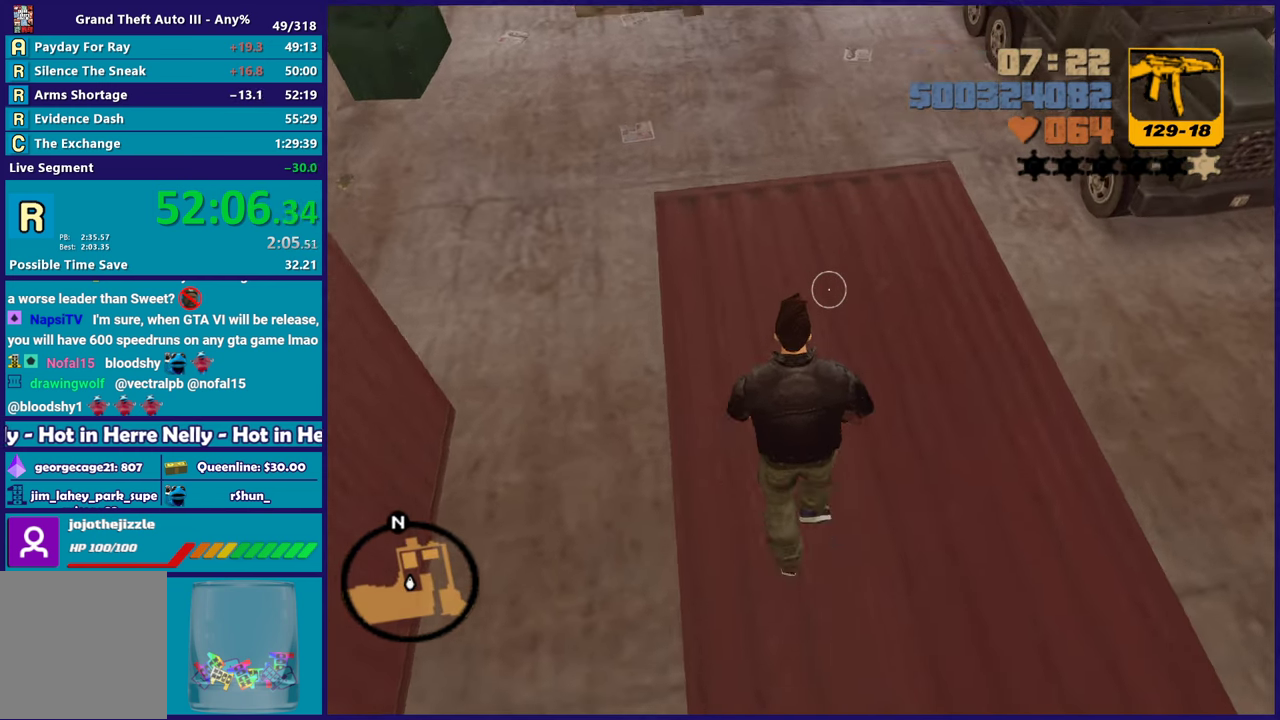
{"buttons": [], "left_stick": "center", "right_stick": "center", "events": [[467, "left_stick", "center"]]}
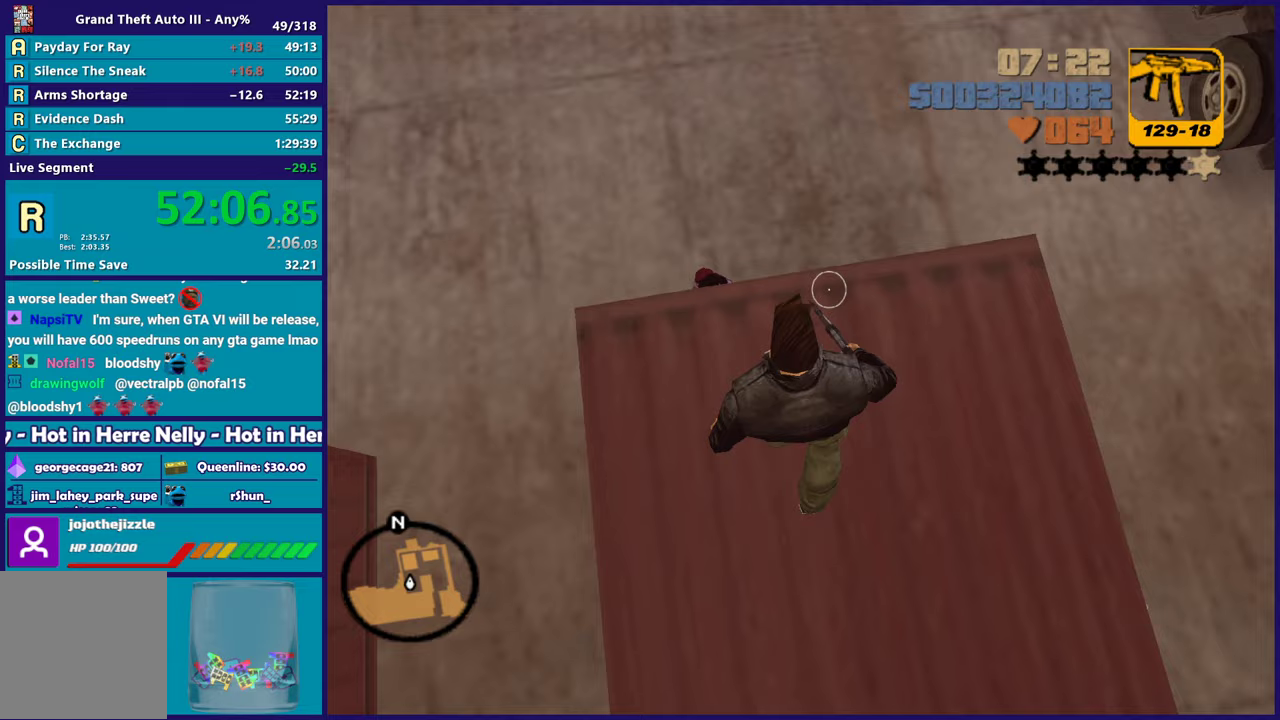
{"buttons": [], "left_stick": "up", "right_stick": "center", "events": [[383, "left_stick", "up"]]}
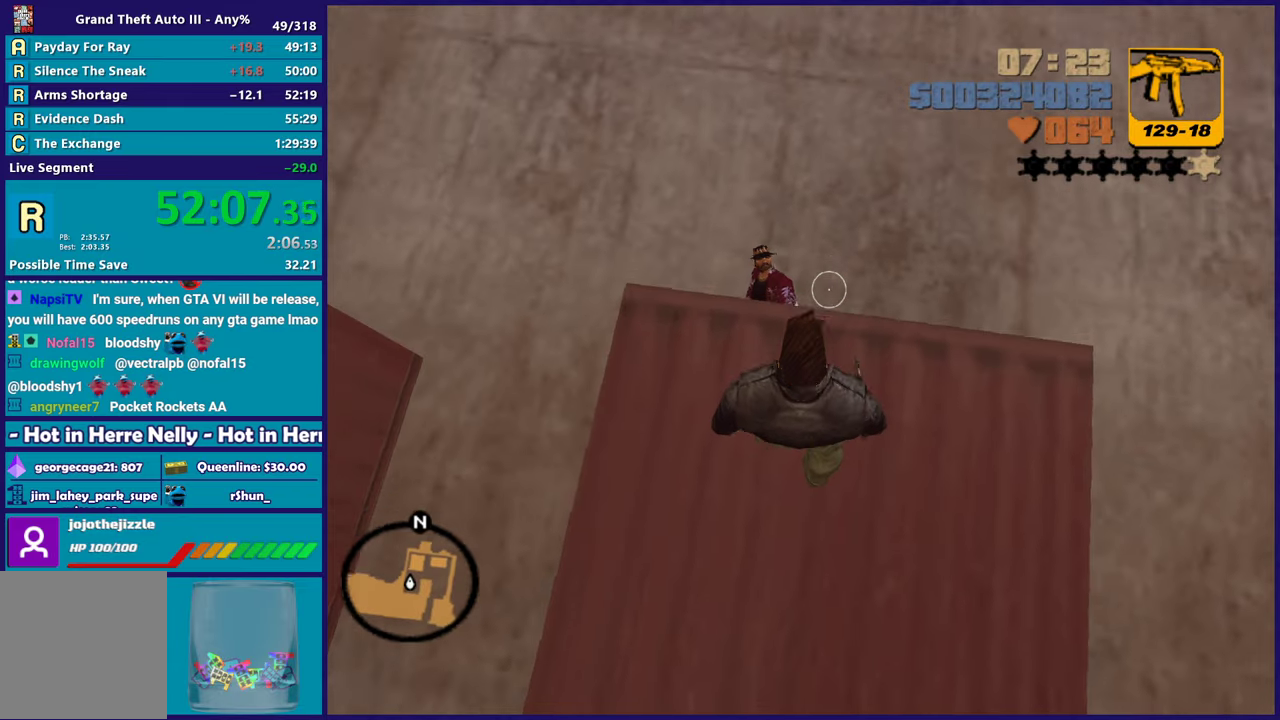
{"buttons": [], "left_stick": "center", "right_stick": "center", "events": [[83, "left_stick", "center"]]}
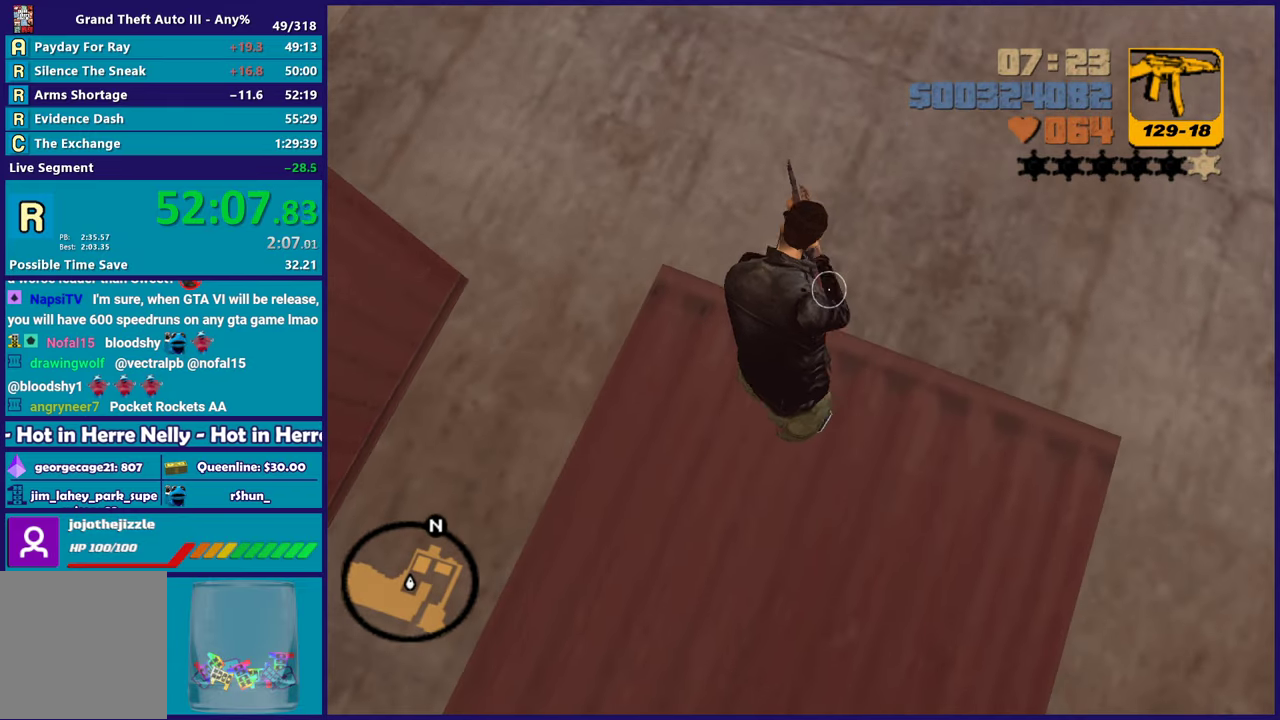
{"buttons": [], "left_stick": "center", "right_stick": "center", "events": []}
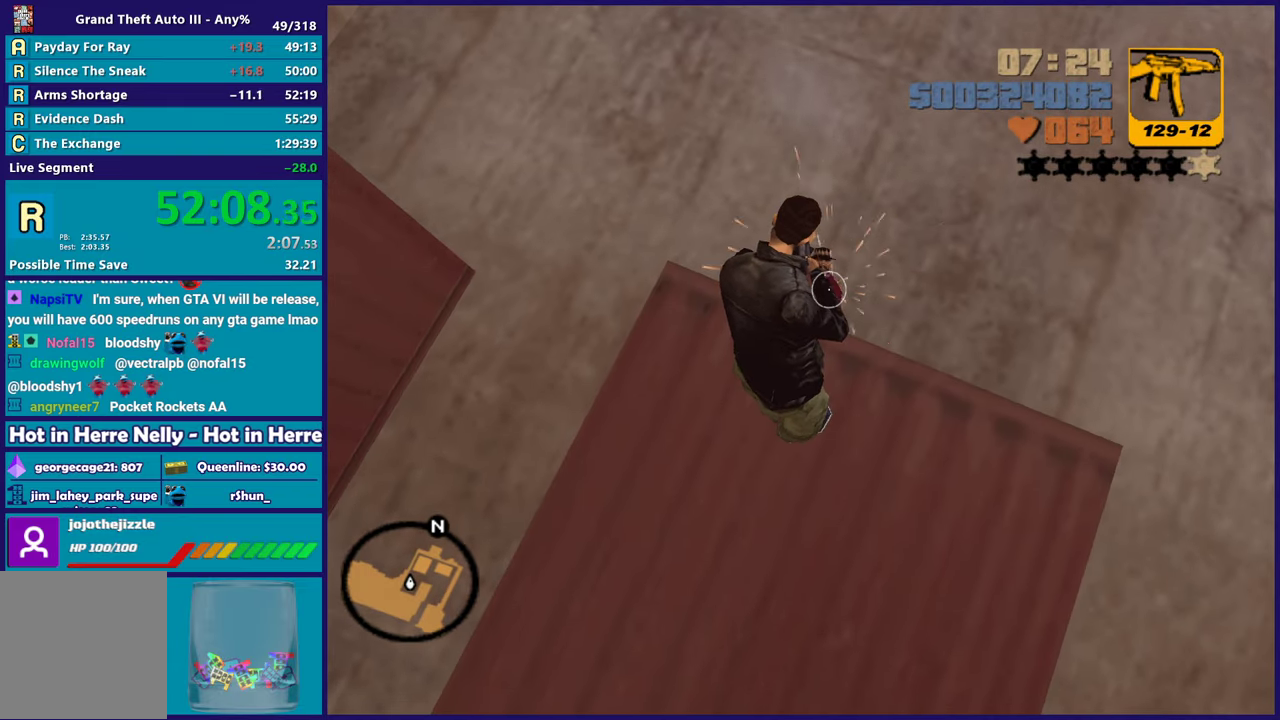
{"buttons": [], "left_stick": "center", "right_stick": "center", "events": []}
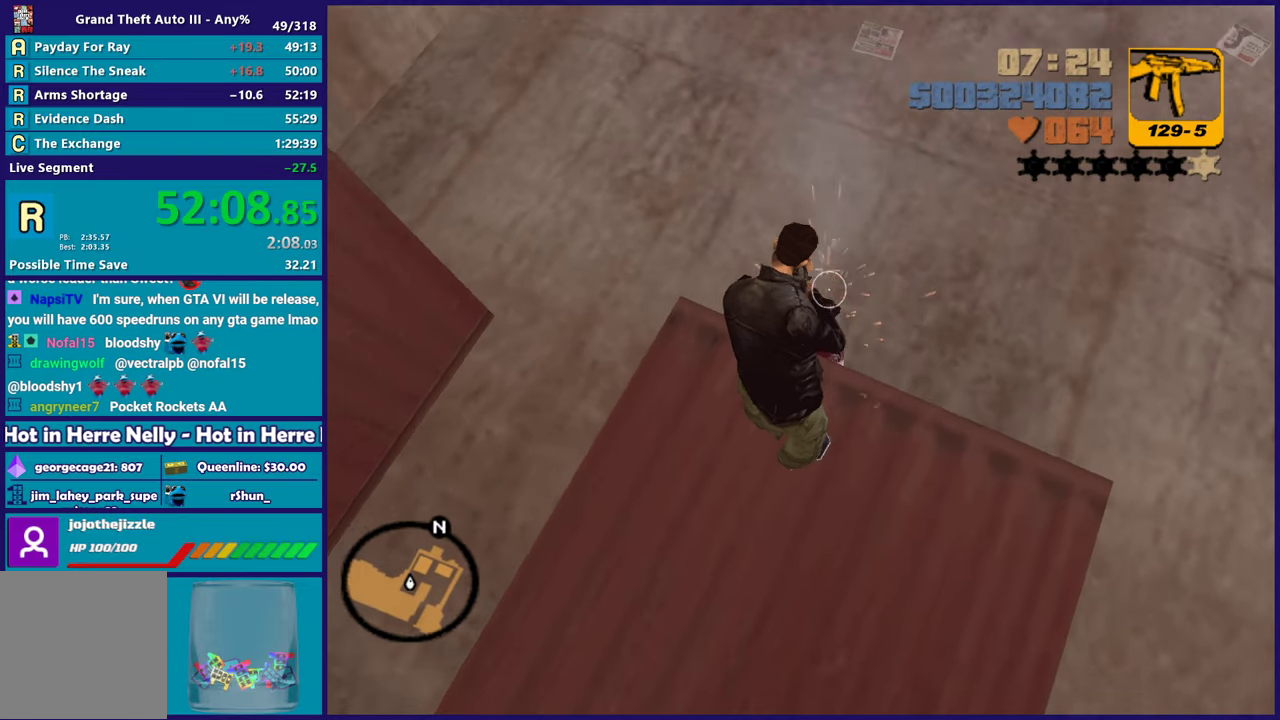
{"buttons": [], "left_stick": "center", "right_stick": "center", "events": [[167, "left_stick", "up"], [383, "left_stick", "center"]]}
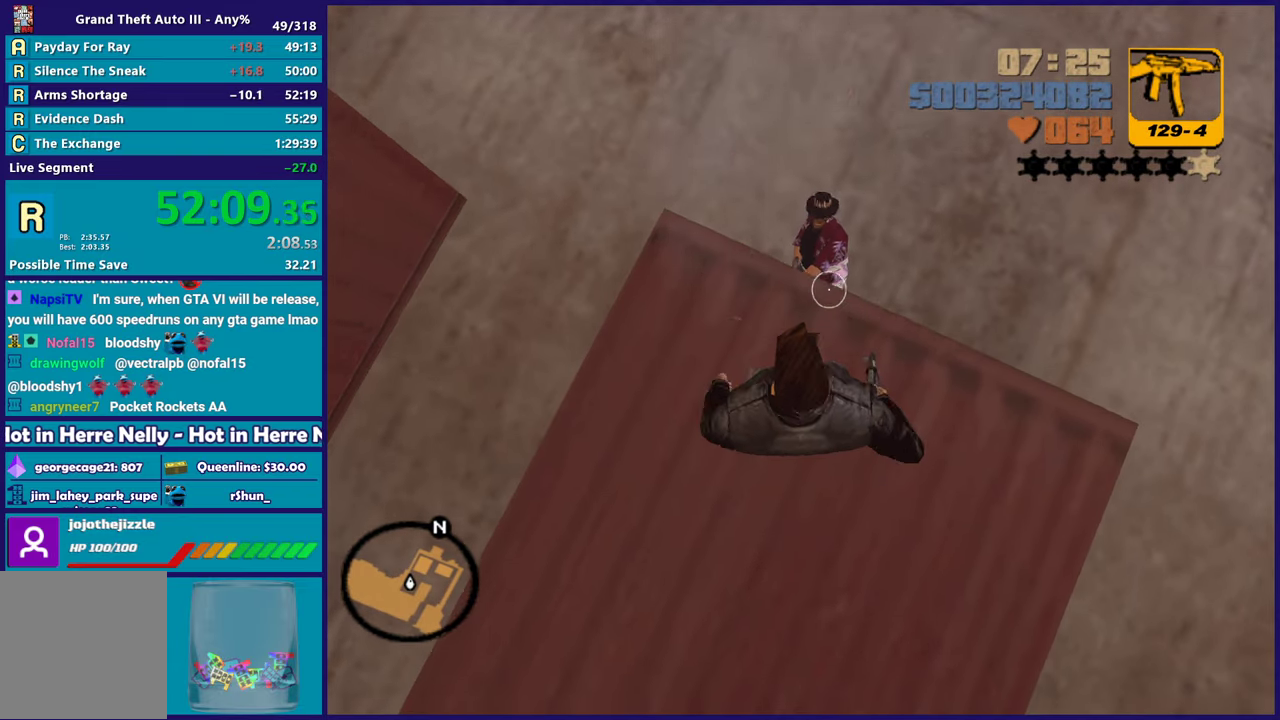
{"buttons": [], "left_stick": "up", "right_stick": "center", "events": [[100, "left_stick", "up"], [283, "left_stick", "center"], [400, "left_stick", "up"]]}
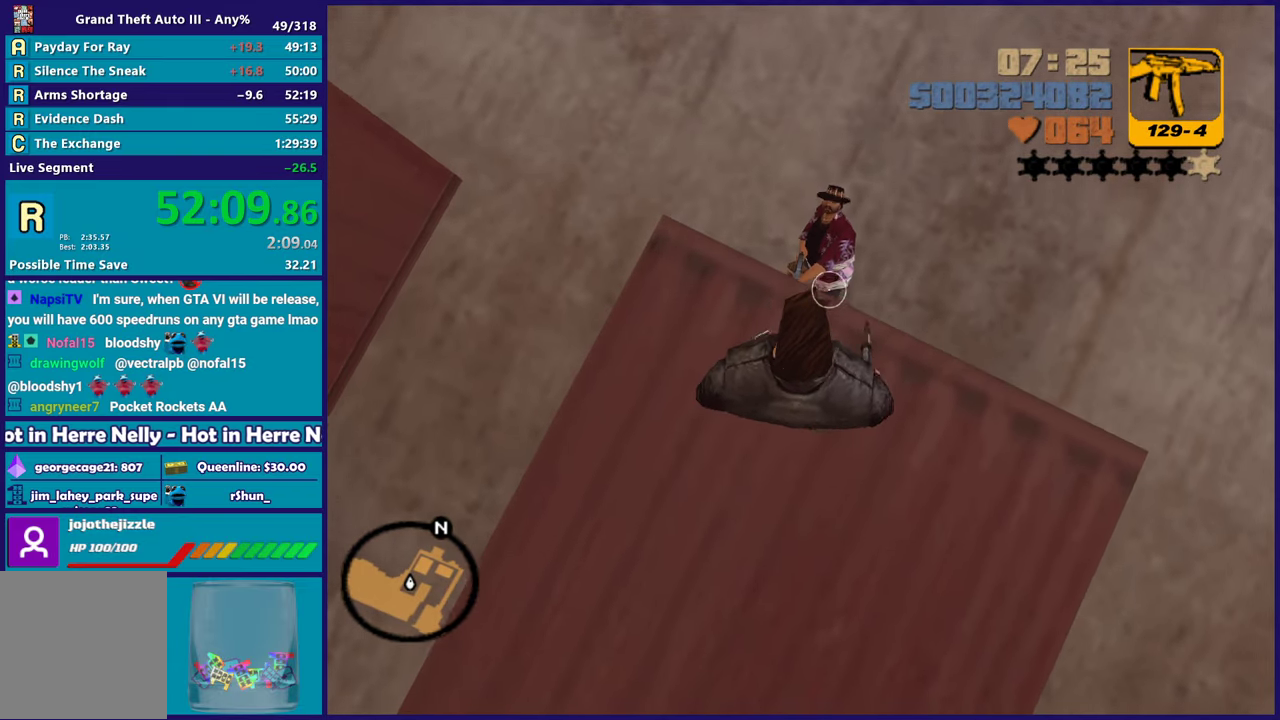
{"buttons": [], "left_stick": "center", "right_stick": "center", "events": [[83, "left_stick", "center"]]}
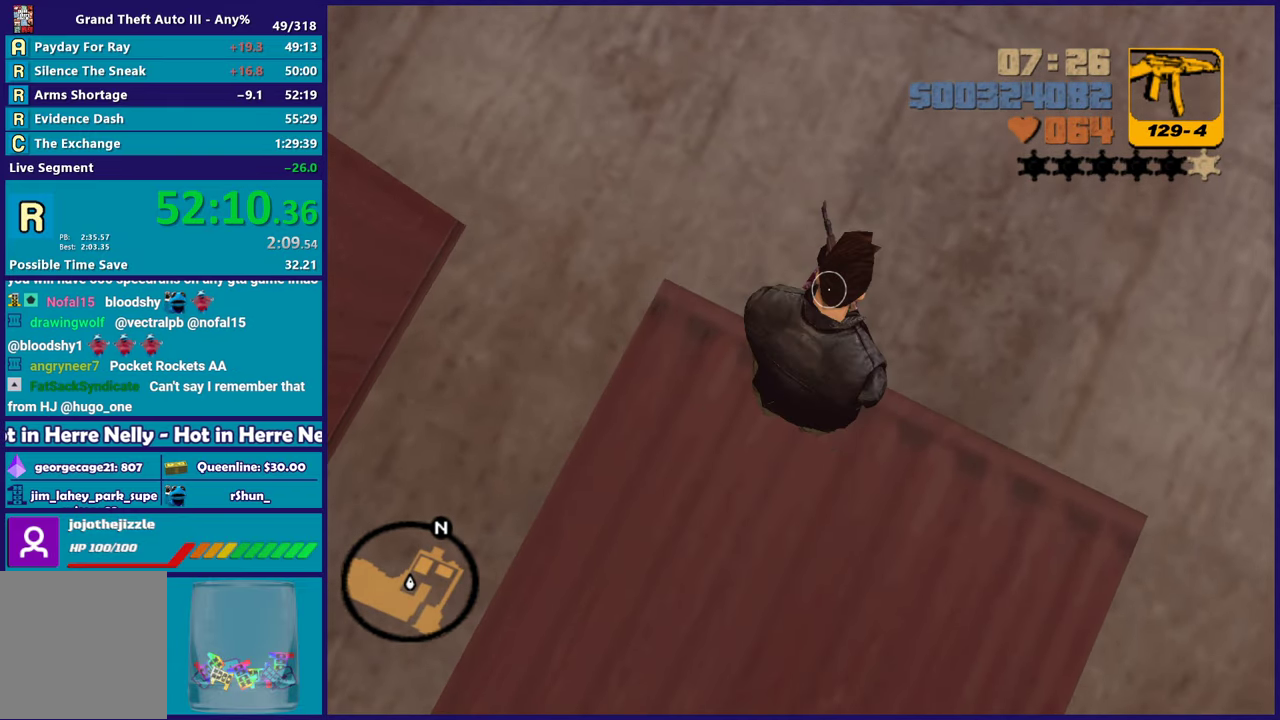
{"buttons": [], "left_stick": "center", "right_stick": "center", "events": []}
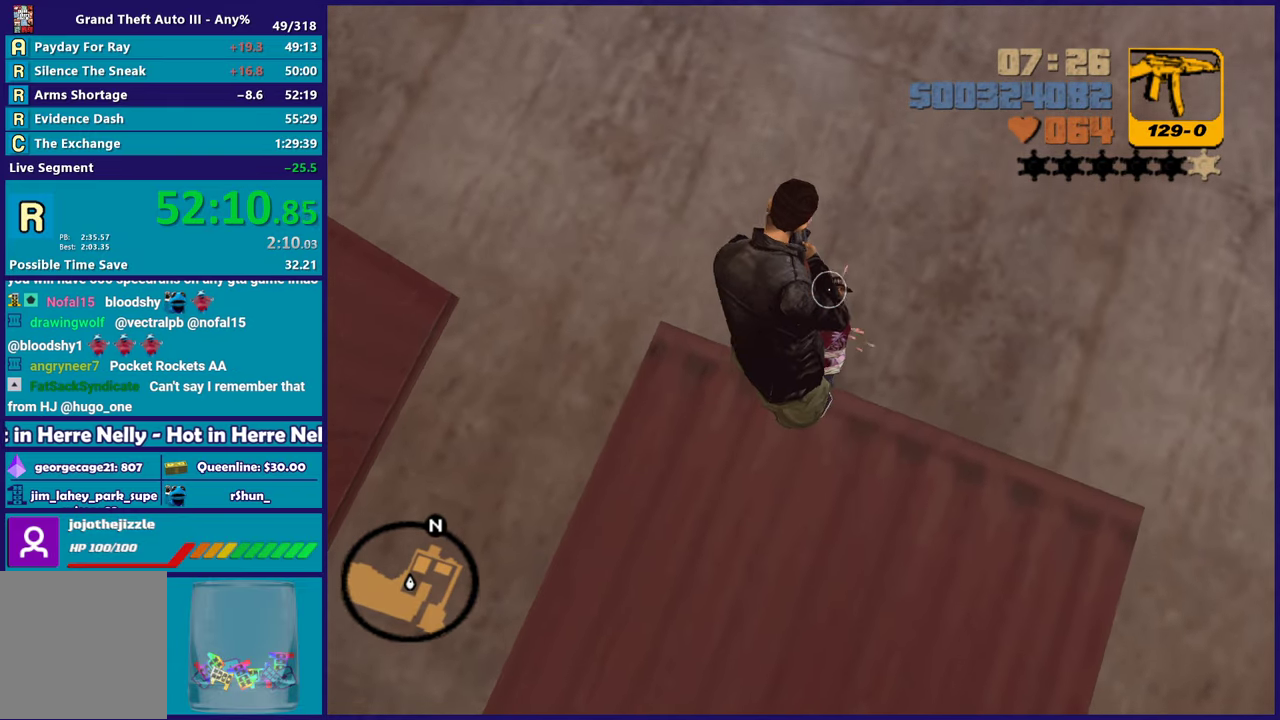
{"buttons": [], "left_stick": "center", "right_stick": "center", "events": []}
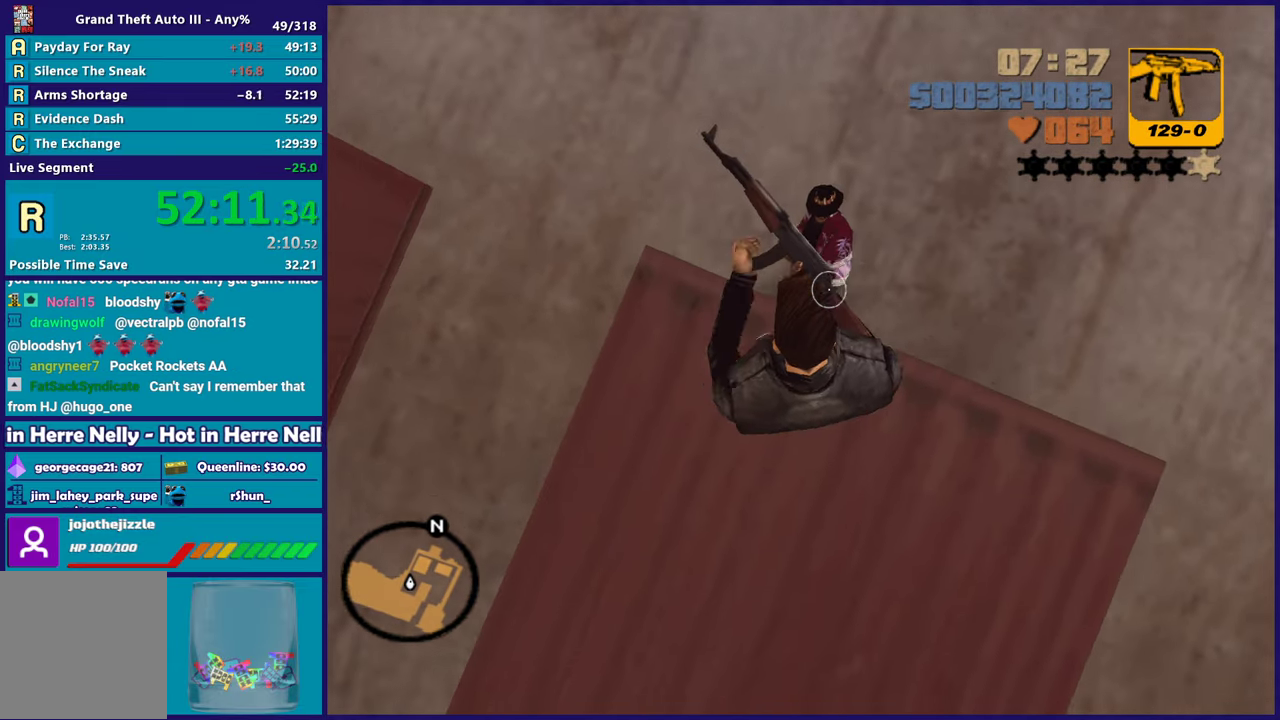
{"buttons": [], "left_stick": "center", "right_stick": "center", "events": []}
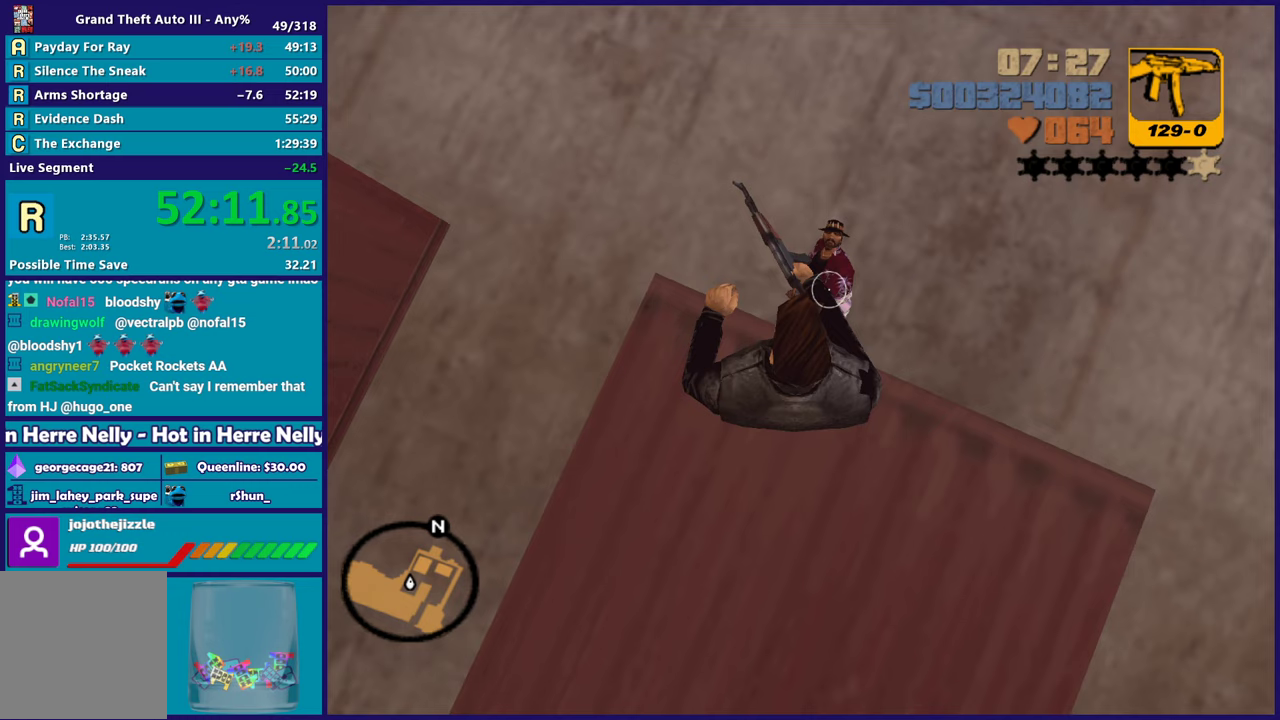
{"buttons": [], "left_stick": "down-left", "right_stick": "center", "events": [[183, "left_stick", "down-left"]]}
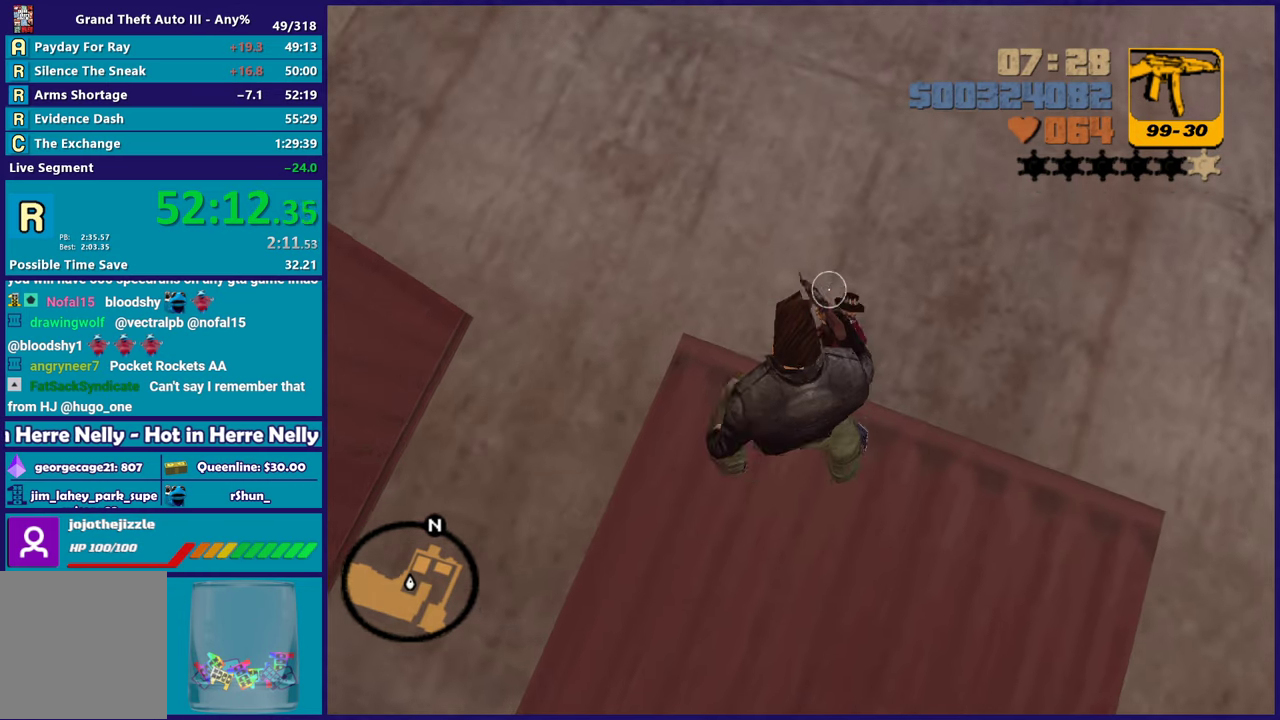
{"buttons": [], "left_stick": "down-left", "right_stick": "center", "events": []}
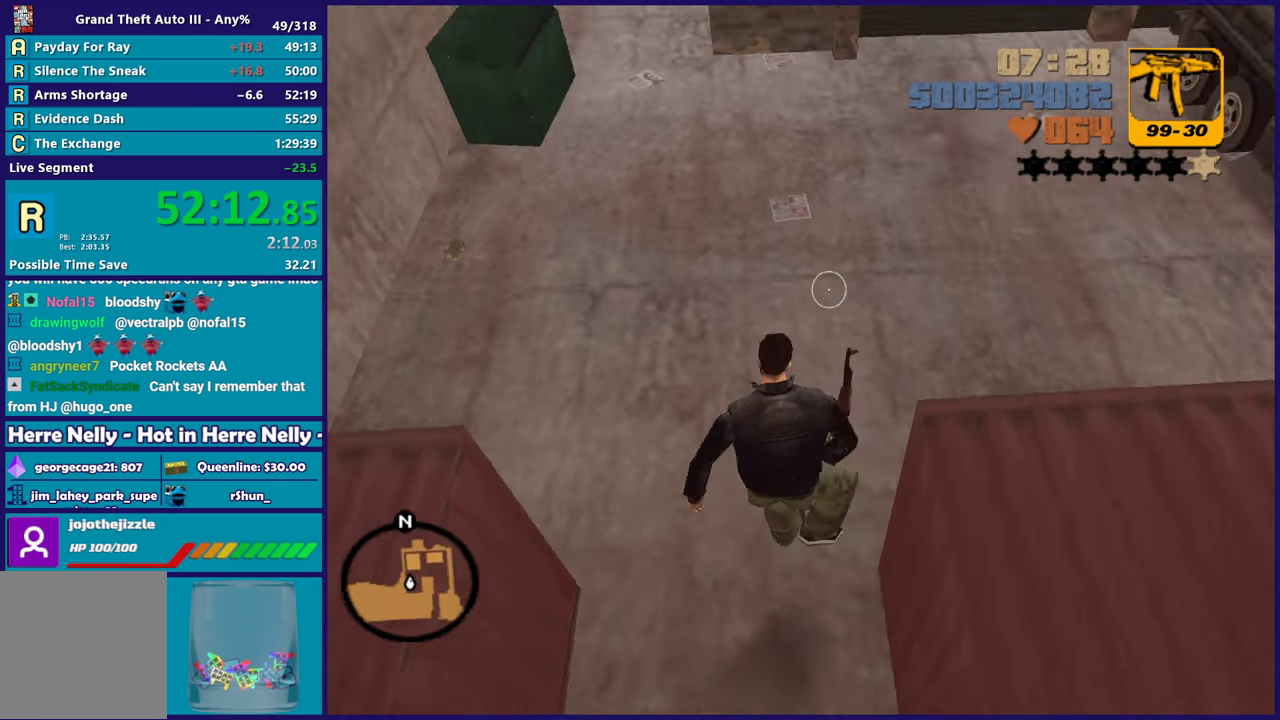
{"buttons": [], "left_stick": "down-left", "right_stick": "center", "events": []}
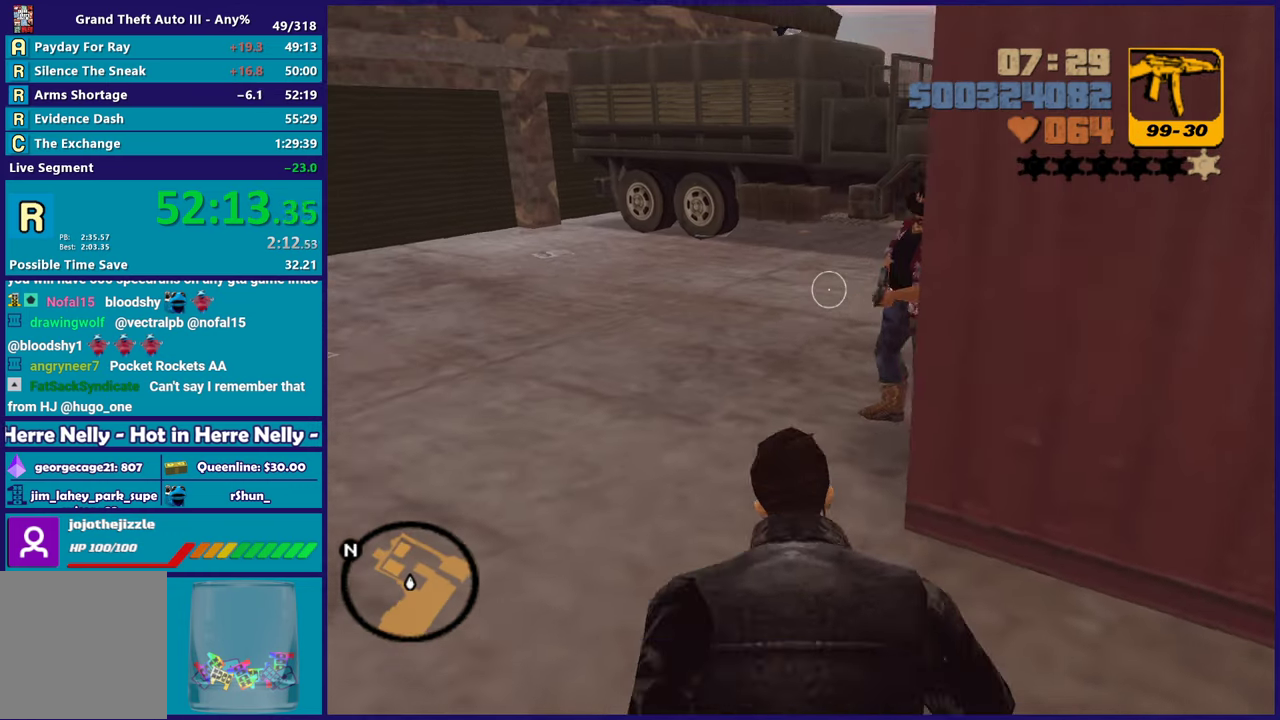
{"buttons": [], "left_stick": "center", "right_stick": "center", "events": [[33, "left_stick", "center"]]}
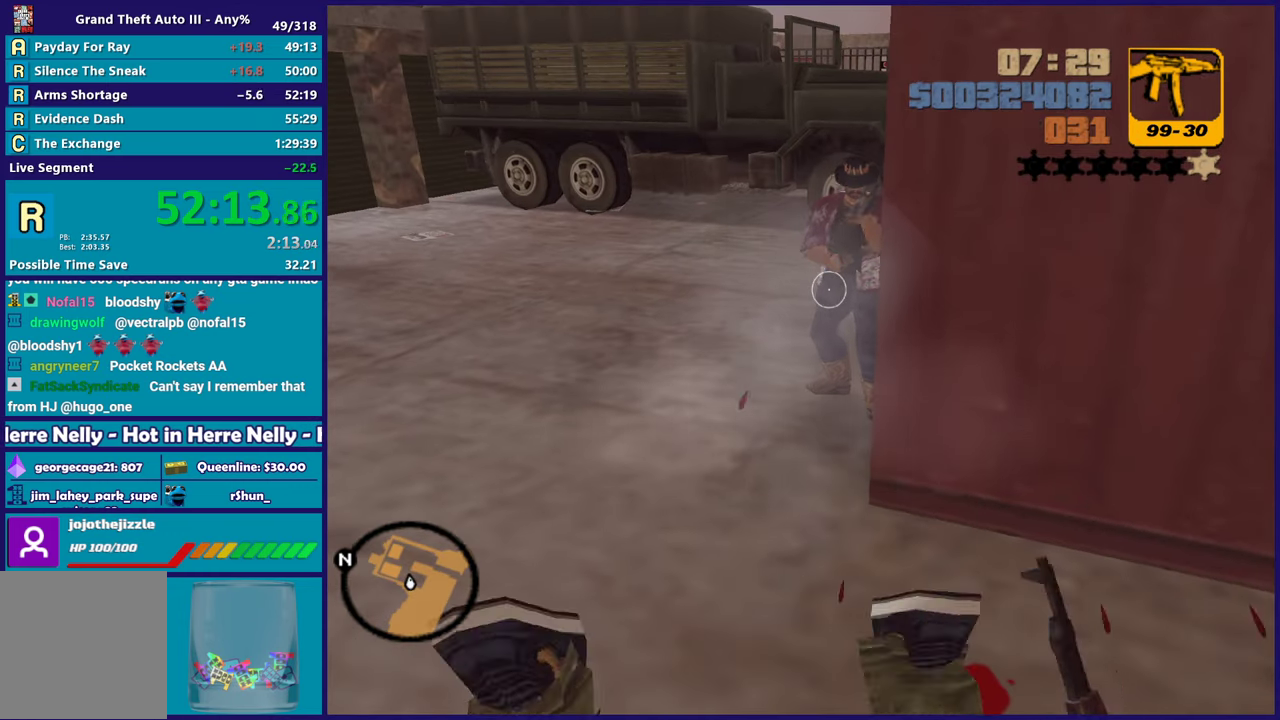
{"buttons": [], "left_stick": "center", "right_stick": "center", "events": []}
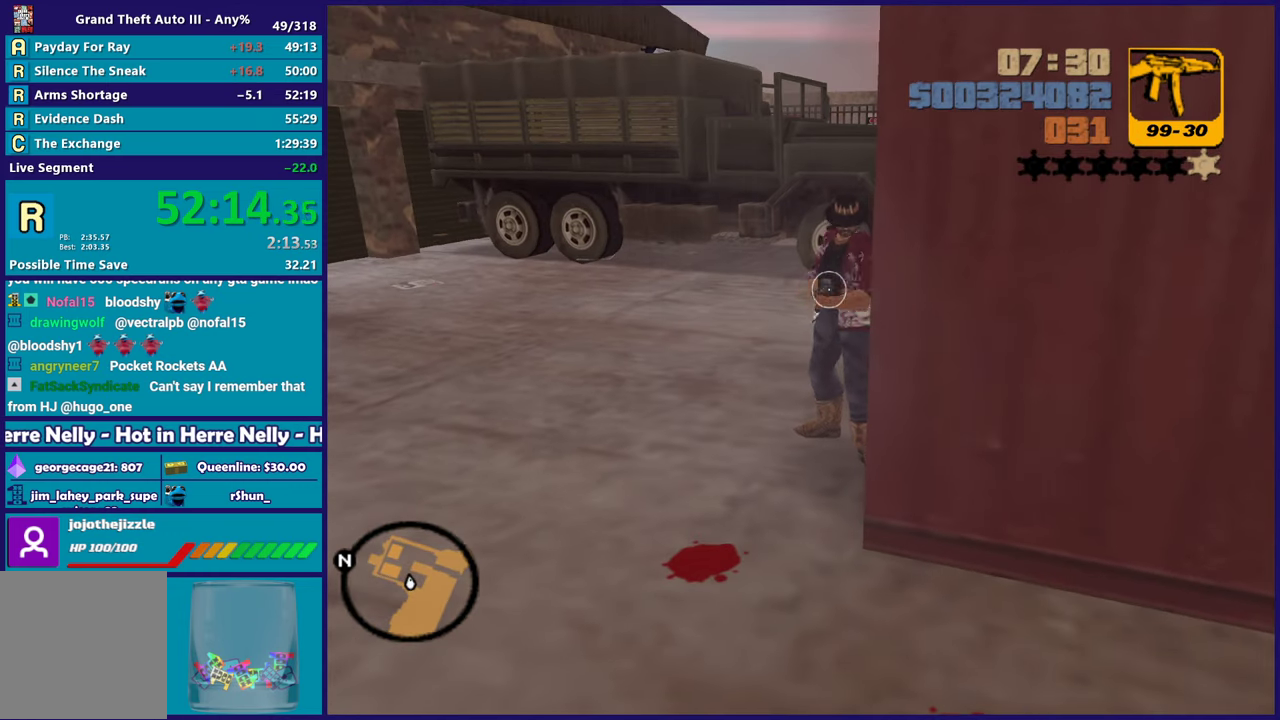
{"buttons": [], "left_stick": "center", "right_stick": "center", "events": []}
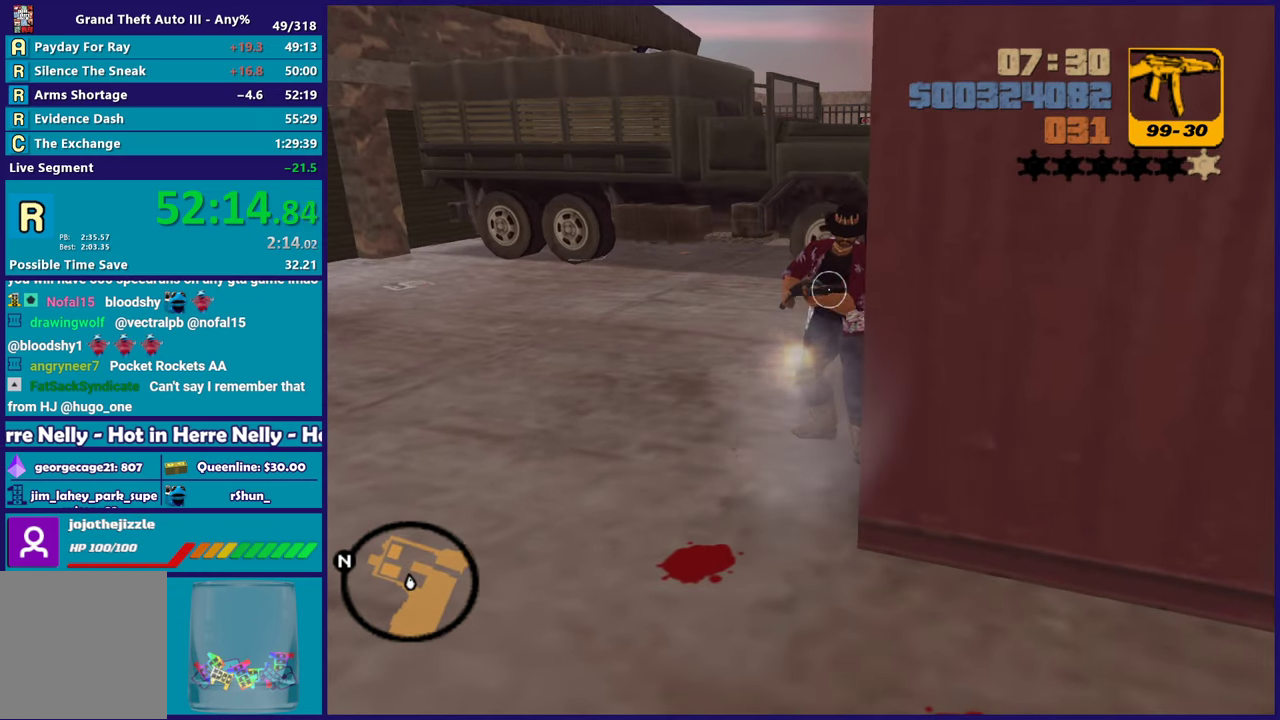
{"buttons": [], "left_stick": "center", "right_stick": "center", "events": []}
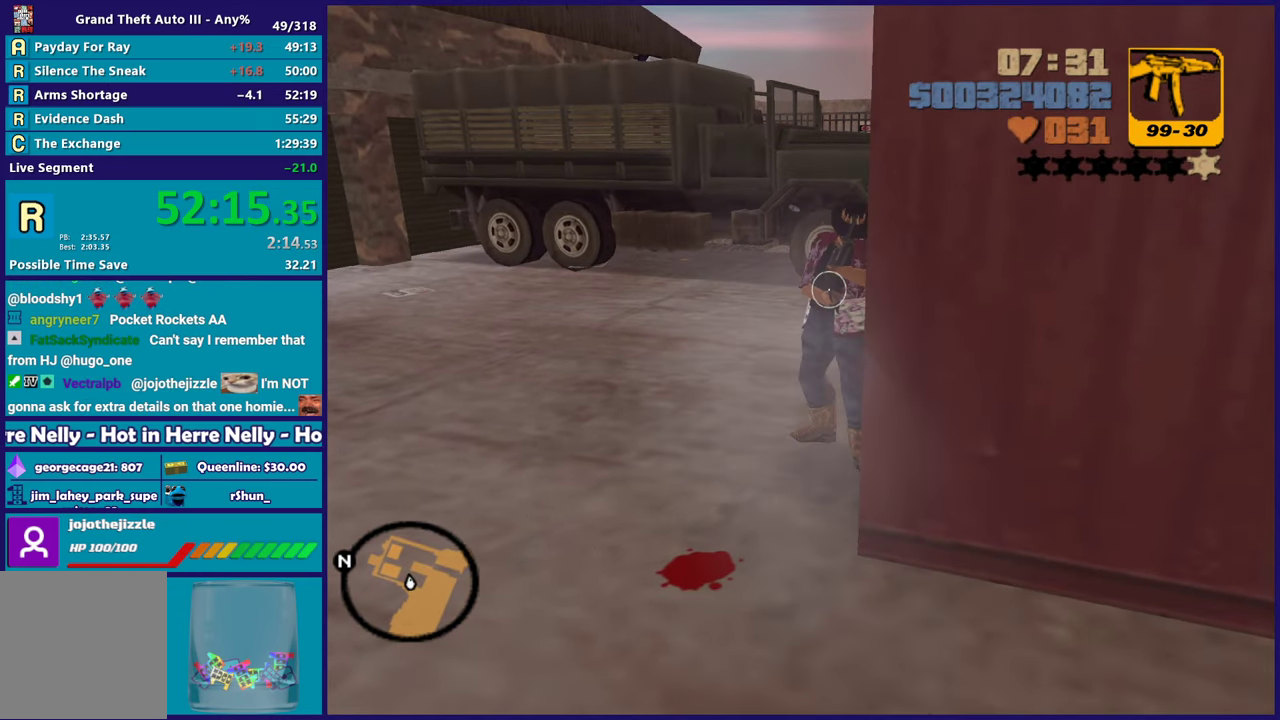
{"buttons": [], "left_stick": "center", "right_stick": "center", "events": []}
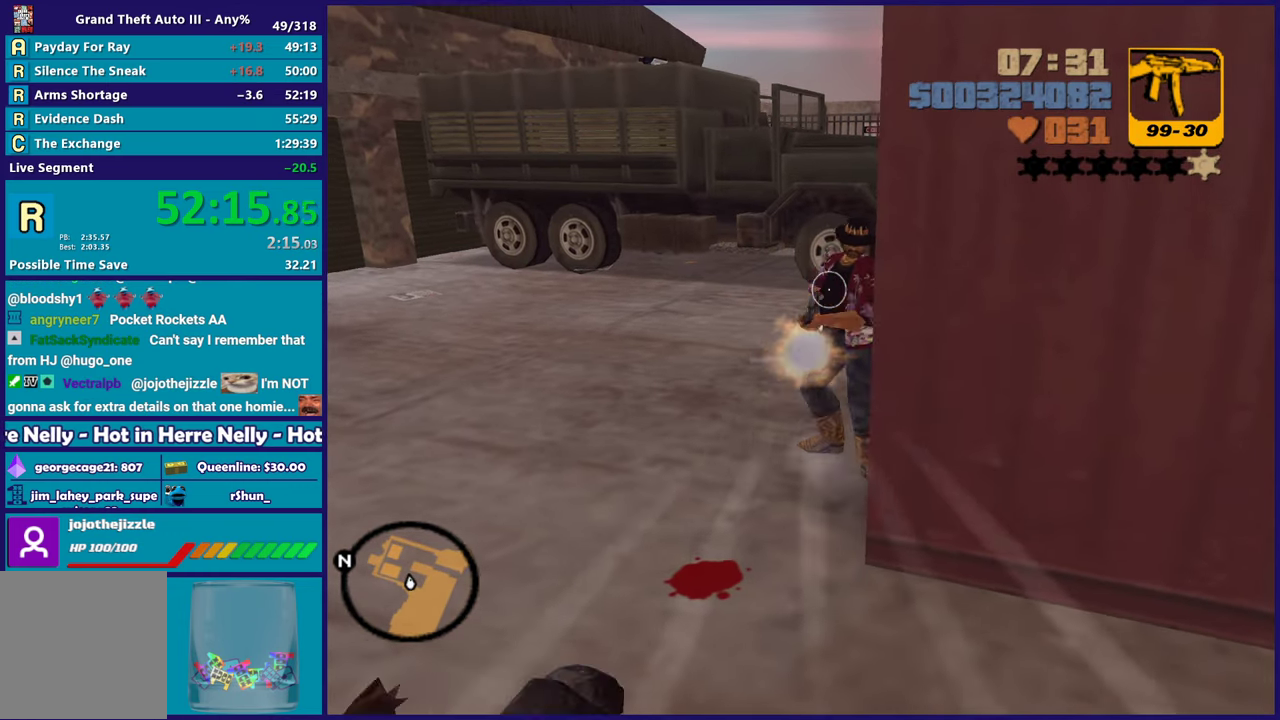
{"buttons": [], "left_stick": "center", "right_stick": "center", "events": []}
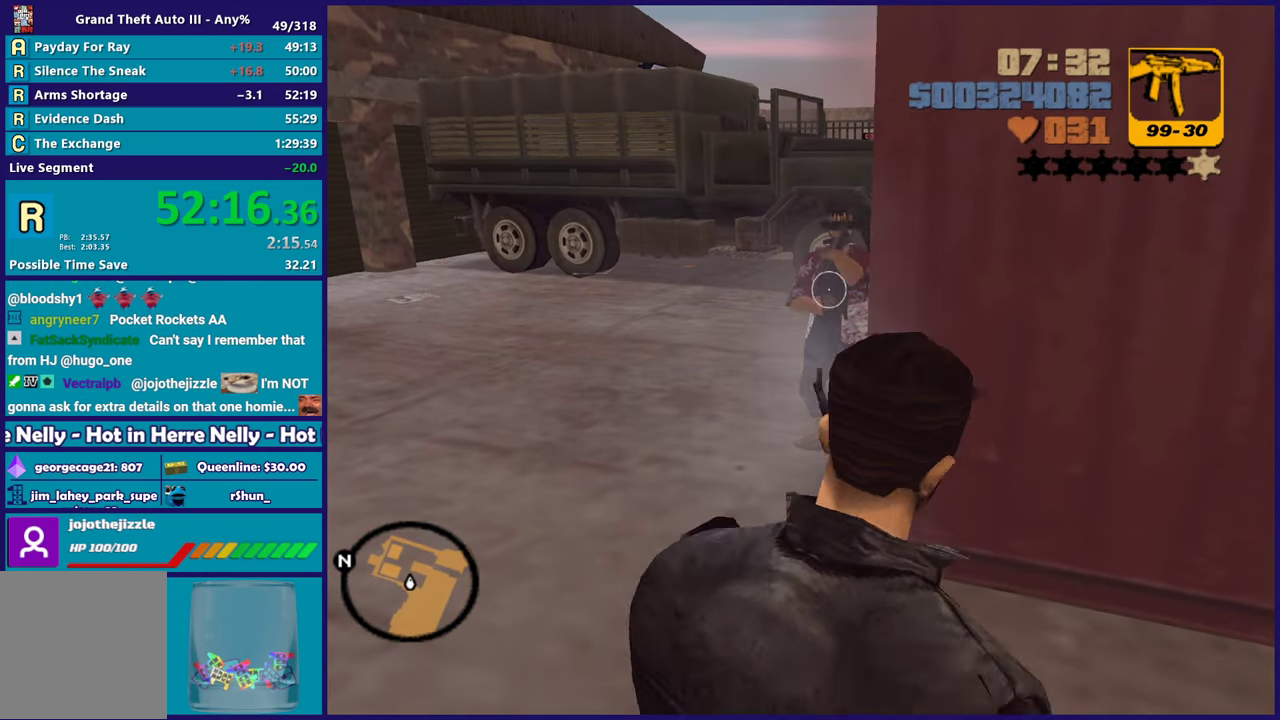
{"buttons": [], "left_stick": "center", "right_stick": "center", "events": []}
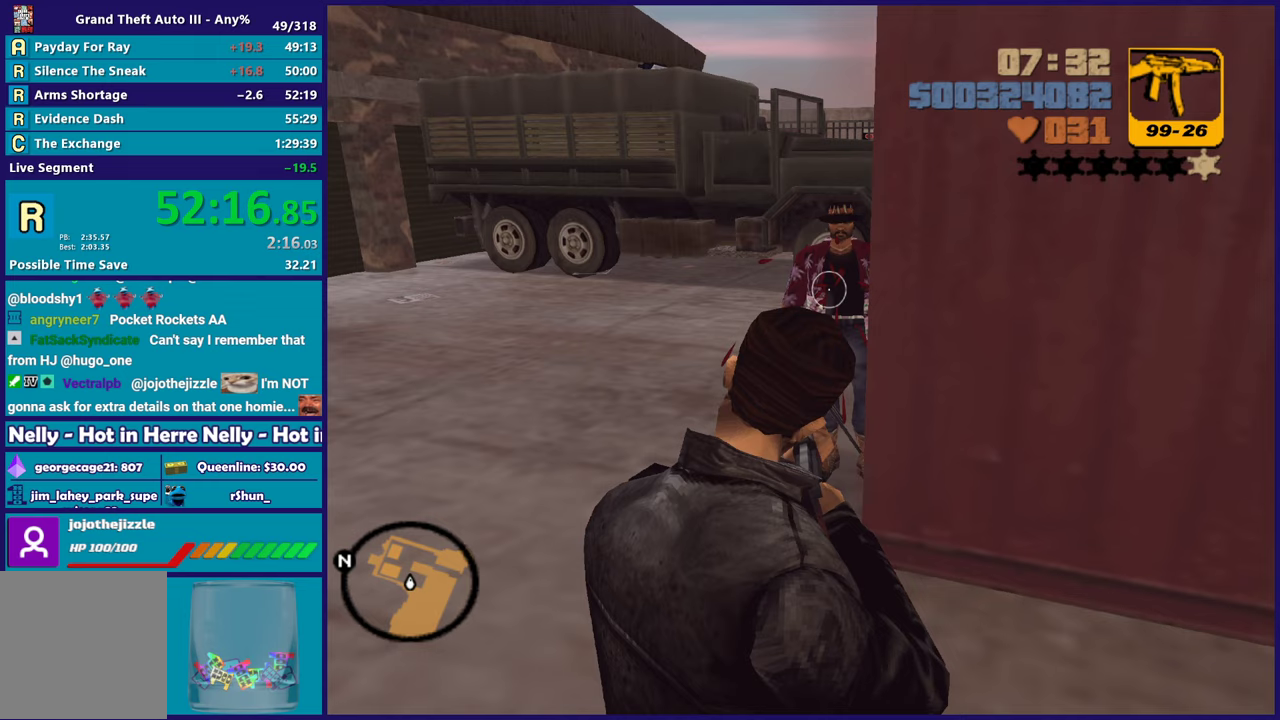
{"buttons": [], "left_stick": "center", "right_stick": "center", "events": []}
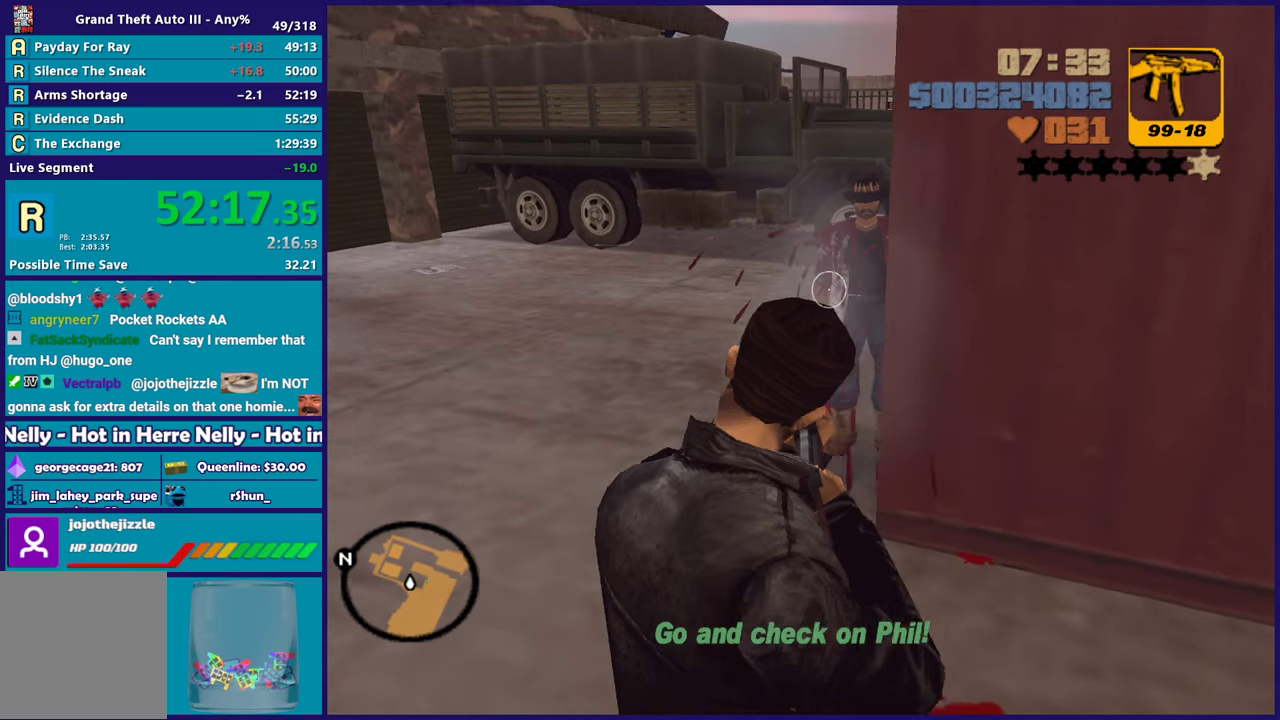
{"buttons": [], "left_stick": "up", "right_stick": "center", "events": [[33, "left_stick", "up-left"], [450, "left_stick", "up"]]}
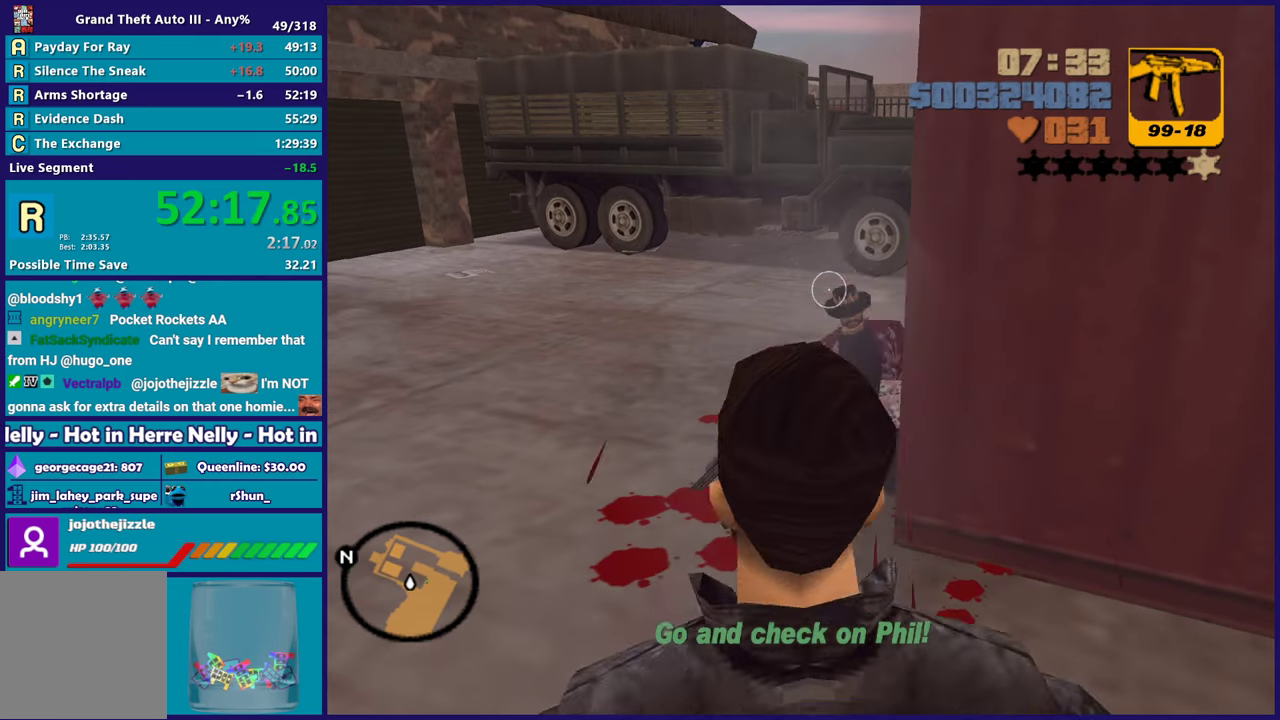
{"buttons": [], "left_stick": "up-right", "right_stick": "center", "events": [[317, "left_stick", "up-right"]]}
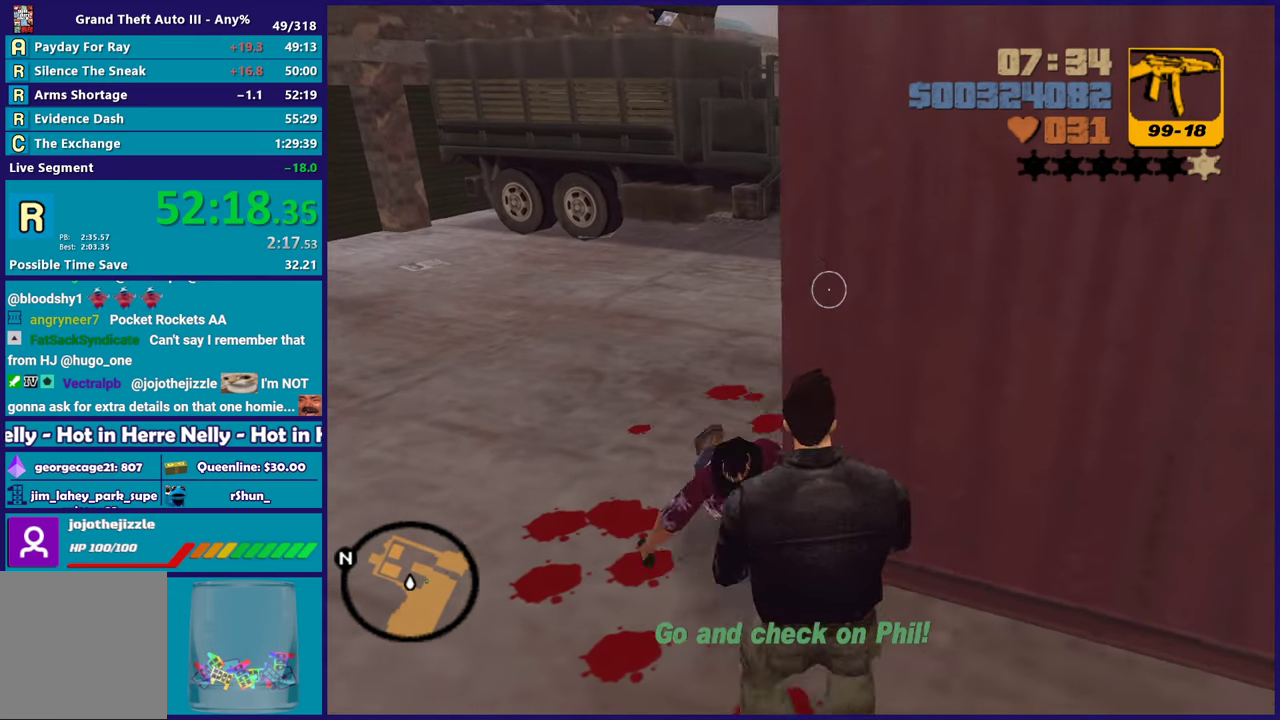
{"buttons": [], "left_stick": "up-right", "right_stick": "right", "events": [[117, "left_stick", "right"], [250, "right_stick", "right"], [433, "left_stick", "up-right"]]}
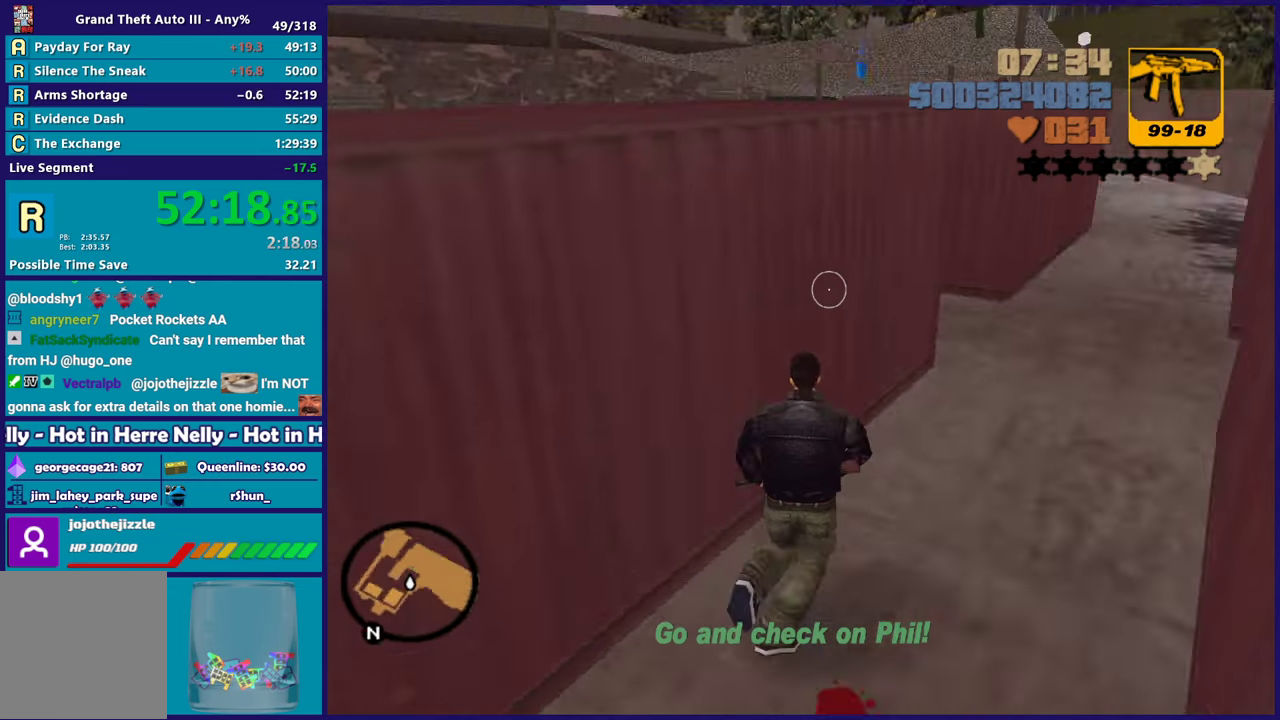
{"buttons": [], "left_stick": "up-left", "right_stick": "center", "events": [[117, "left_stick", "up"], [283, "L1", "down"], [317, "right_stick", "center"], [417, "L1", "up"], [500, "left_stick", "up-left"]]}
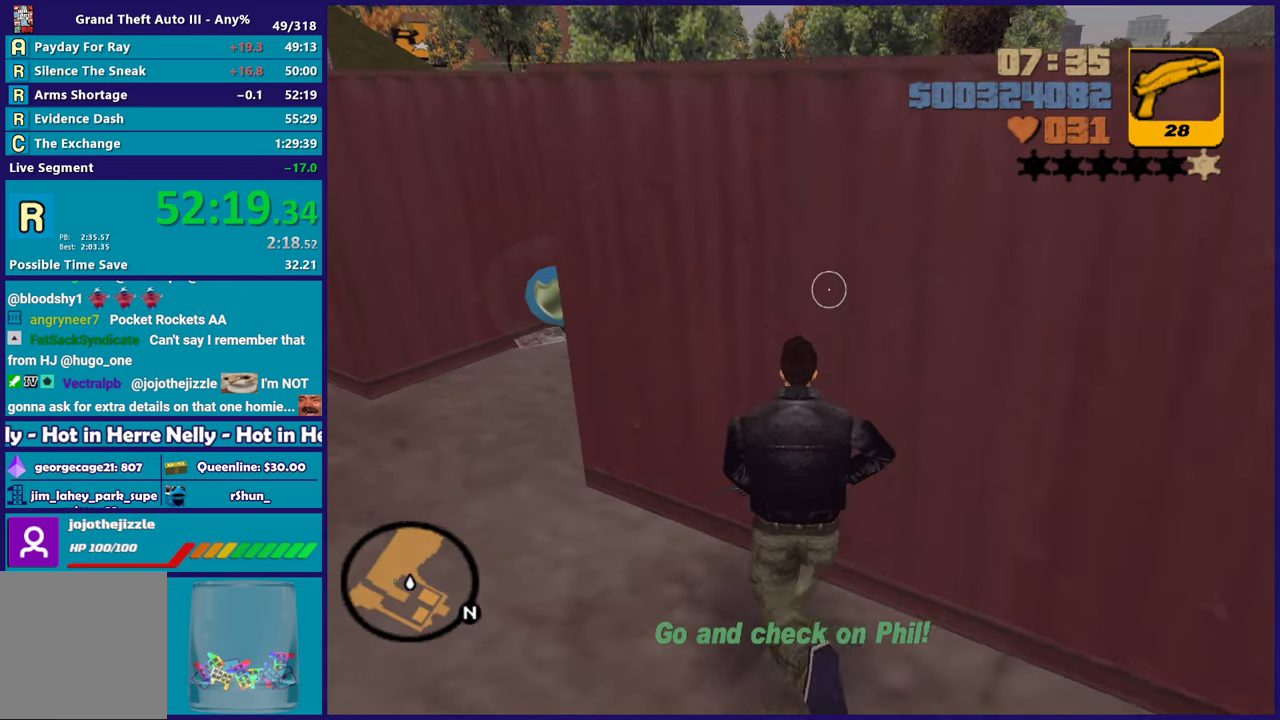
{"buttons": ["A"], "left_stick": "up-left", "right_stick": "center", "events": [[50, "A", "down"], [167, "A", "up"], [233, "A", "down"], [350, "A", "up"], [433, "A", "down"]]}
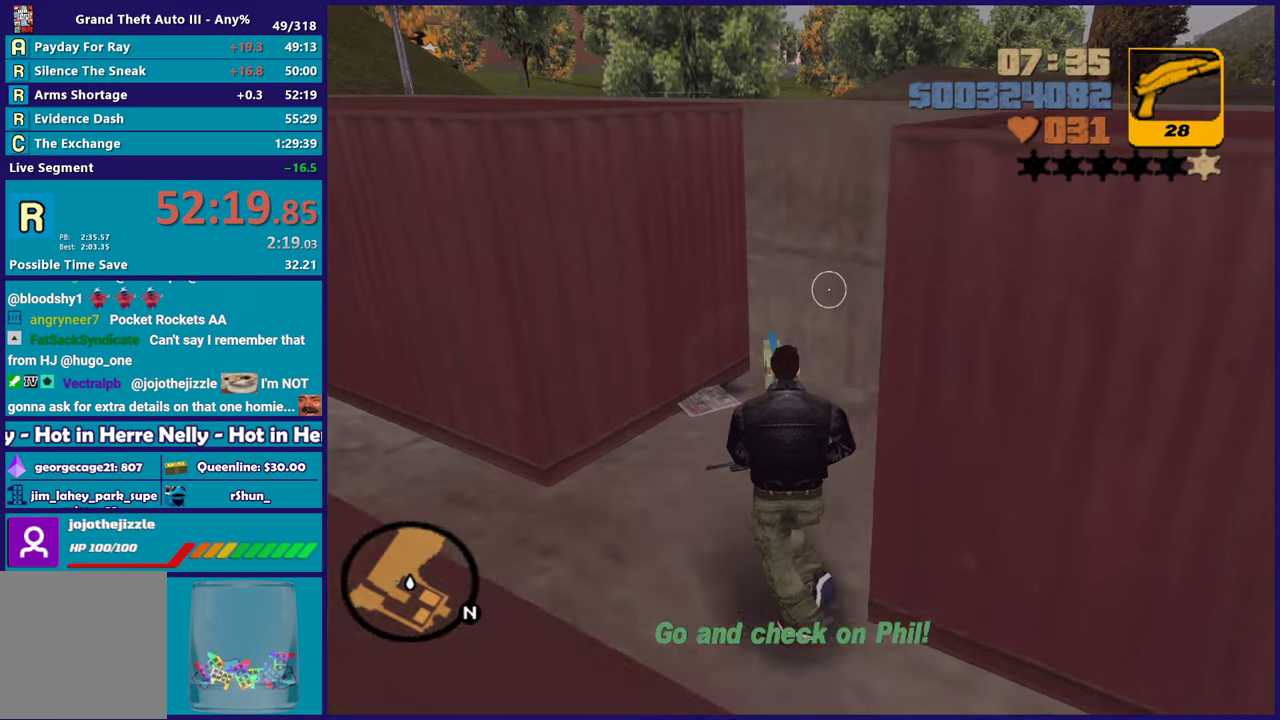
{"buttons": [], "left_stick": "up-left", "right_stick": "center", "events": [[17, "A", "up"], [83, "left_stick", "up"], [100, "A", "down"], [150, "left_stick", "up-right"], [200, "A", "up"], [383, "left_stick", "up"], [483, "left_stick", "up-left"]]}
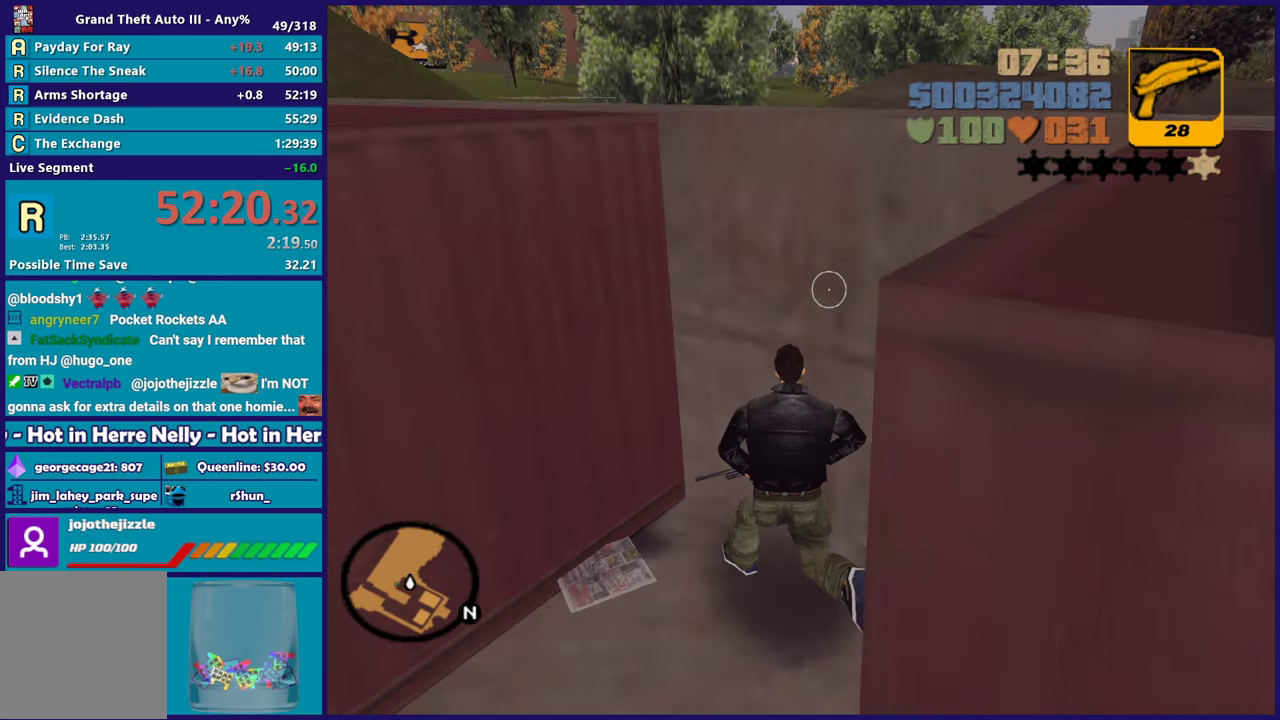
{"buttons": [], "left_stick": "up-left", "right_stick": "left", "events": [[17, "right_stick", "left"], [50, "left_stick", "left"], [350, "left_stick", "up-left"]]}